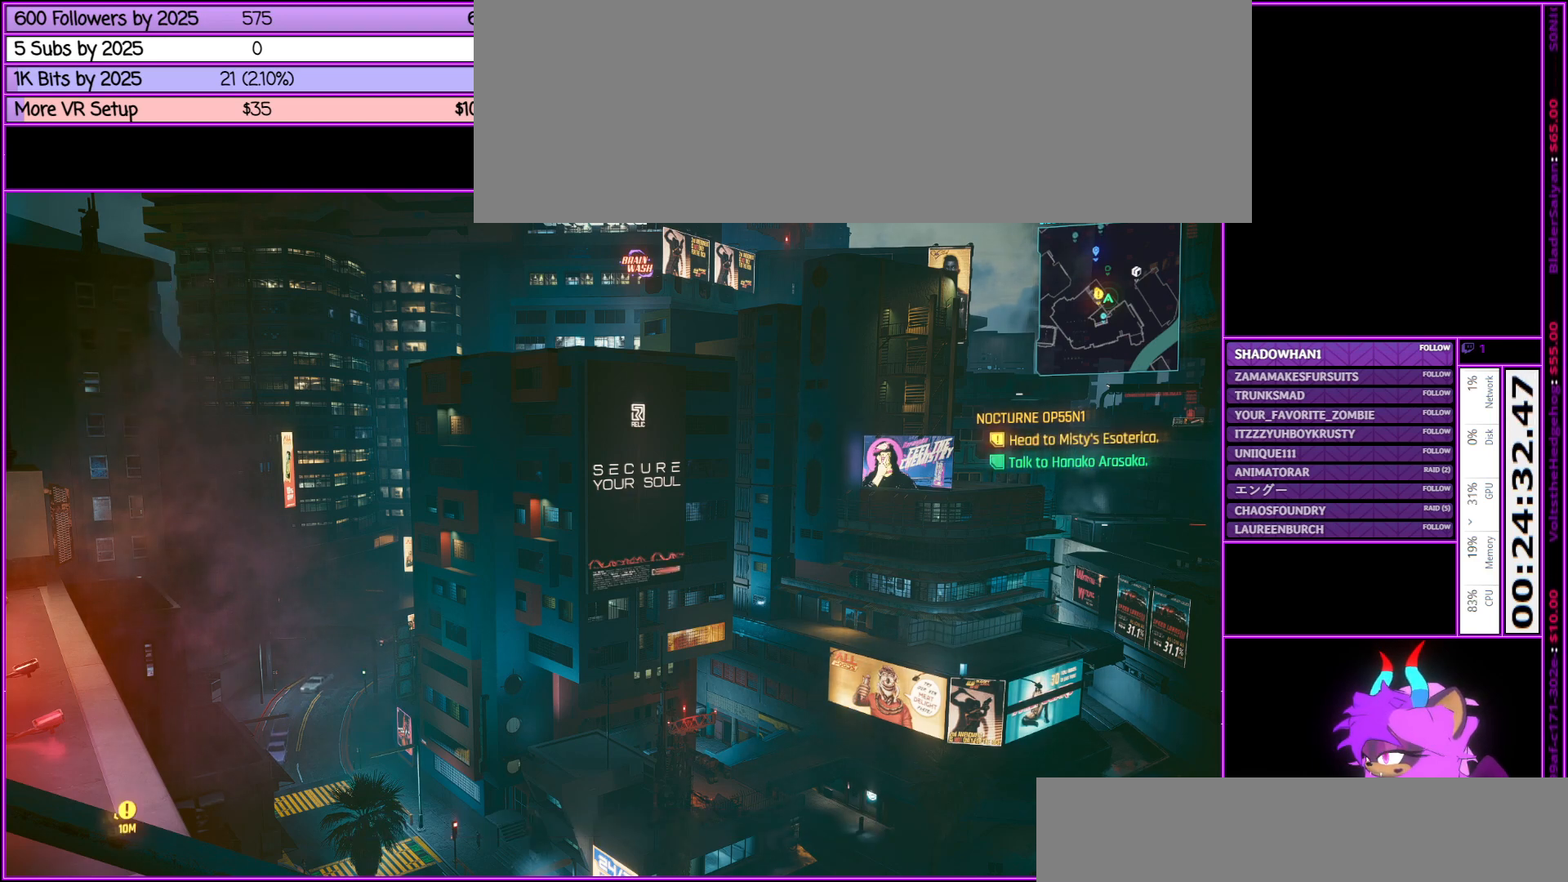
Gameplay with keyboard and mouse; each line is a JSON object with the keys and mouse buttons held at the frame after it. "events" lists presses ("down") and releases ("up") of ".", "/", "0", "1", "2", "3", "4", "5", "6", "7", "8", "9", "a", "alt_l", "alt_r", "b", "backslash", "backspace", "c", "caps_lock", "comma", "ctrl_l", "ctrl_r", "d", "down", "e", "equals", "escape", "f", "f1", "f10", "f11", "f12", "f2", "f3", "f4", "f5", "f6", "f7", "f8", "f9", "g", "h", "i", "j", "k", "l", "lbracket", "left", "m", "minus", "n", "num0", "num1", "num2", "num3", "num4", "num5", "num6", "num7", "num8", "num9", "o", "p", "q", "quote", "r", "rbracket", "return", "right", "s", "semicolon", "shift_l", "shift_r", "space", "super", "t", "tab", "tilde", "u", "up", "v", "w", "x", "y", "z", "mouse_left", "mouse_middle", "mouse_right", "mouse_wheel_up" and "mouse_wheel_down" between this image and that frame as [ms after this image, input, new state], when the widget could be followed in between. "mouse_left", "mouse_middle", "mouse_right", "mouse_wheel_up", "mouse_wheel_down" = the "left", "middle", "right", "wheel_up", "wheel_down" buttons of the "mouse" list. No other keys are recorded. Not read: mouse_move.
{"keys": ["a", "w"], "mouse": [], "events": [[17, "a", "down"], [300, "w", "down"]]}
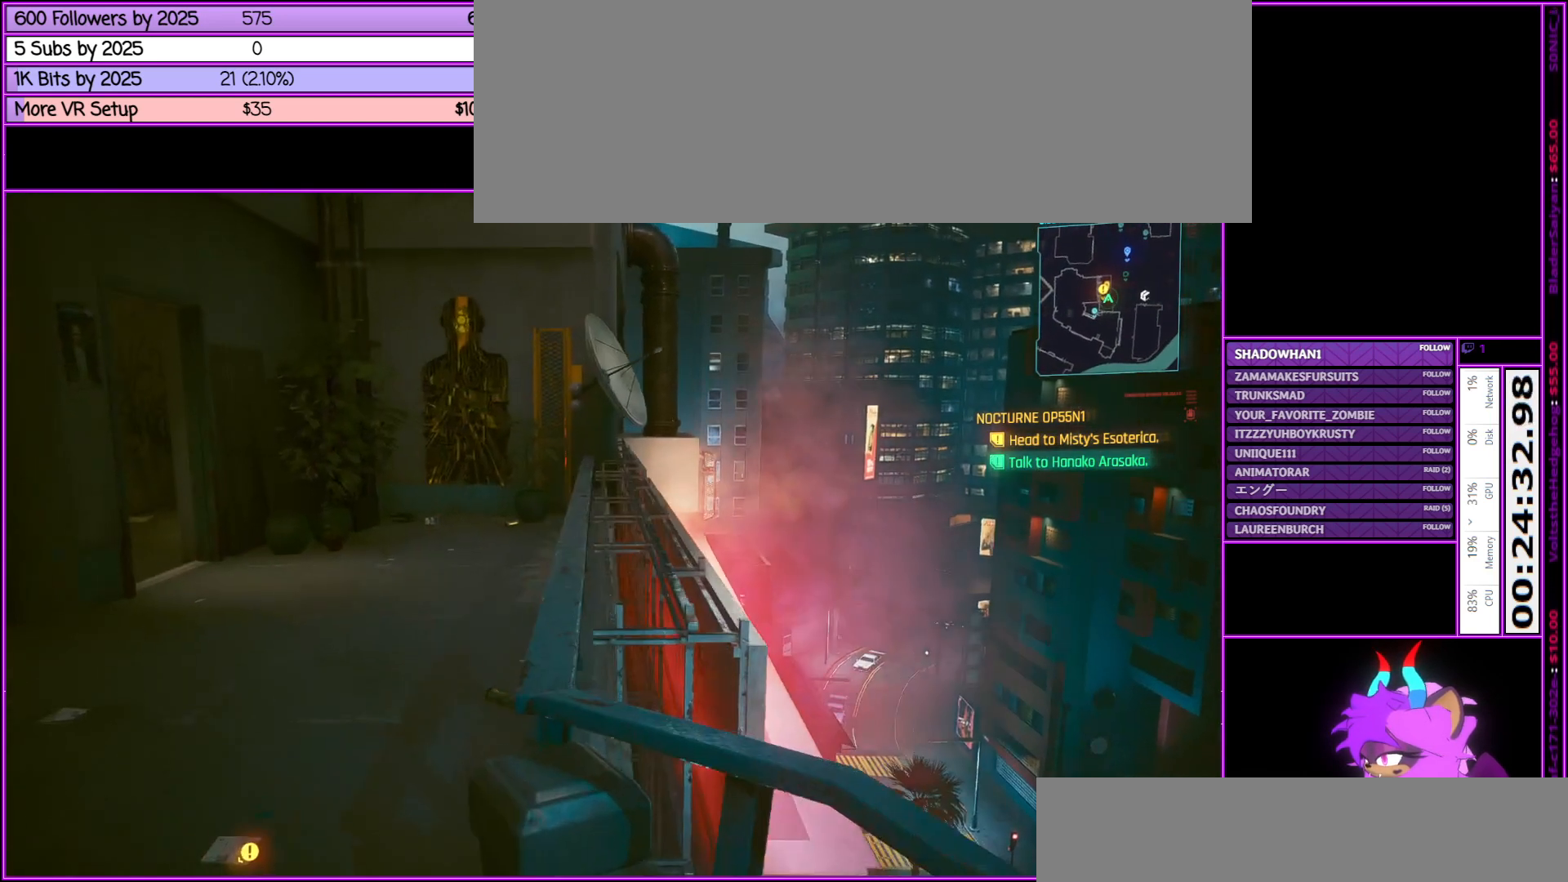
{"keys": ["a", "w"], "mouse": [], "events": []}
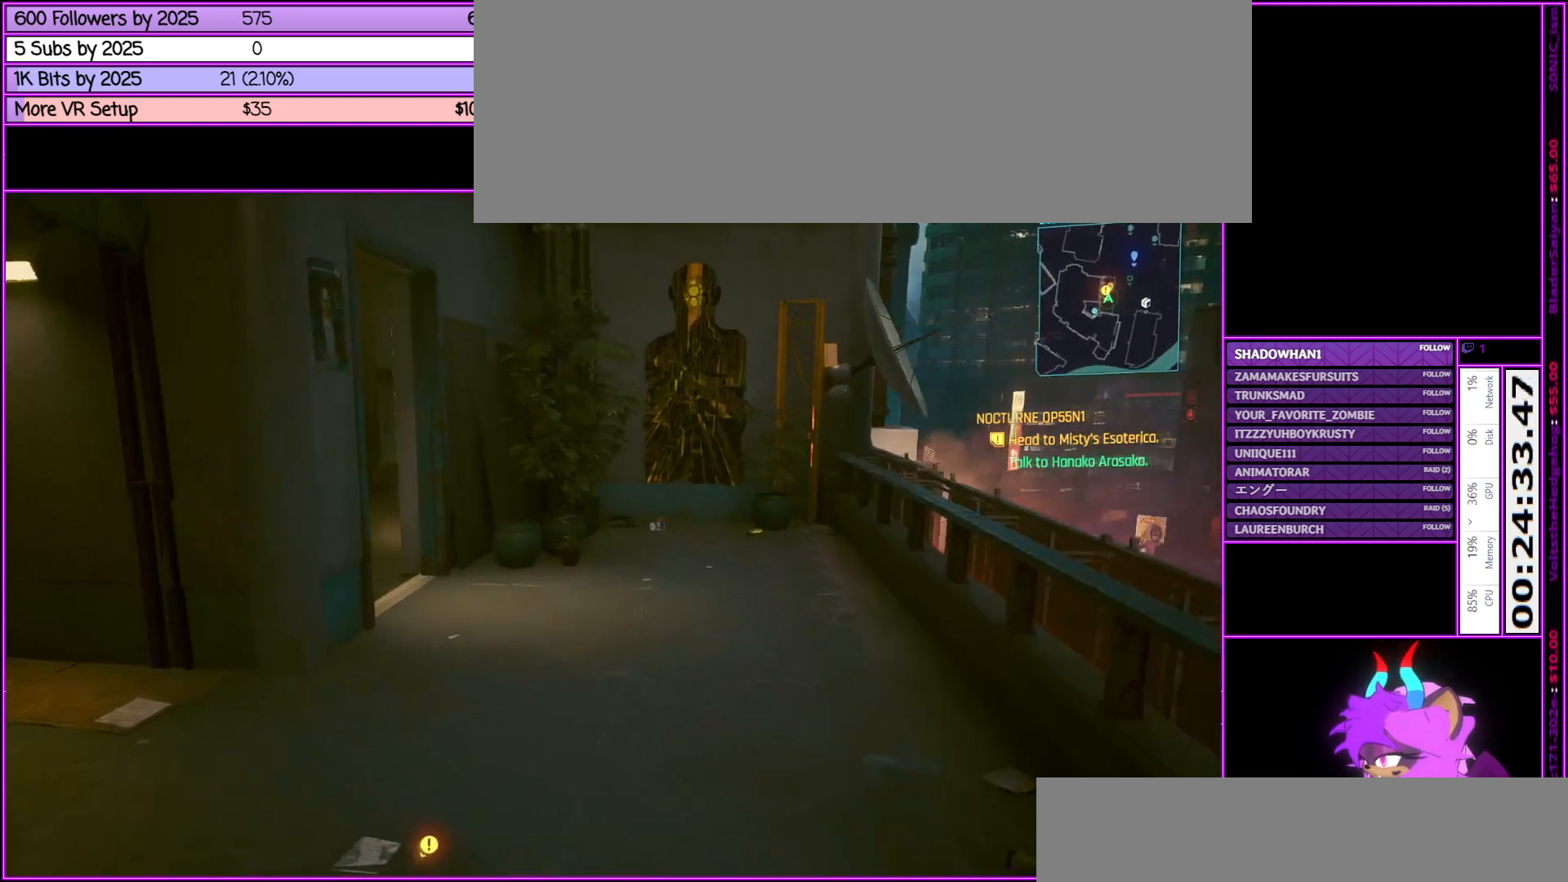
{"keys": ["w"], "mouse": [], "events": [[17, "a", "up"]]}
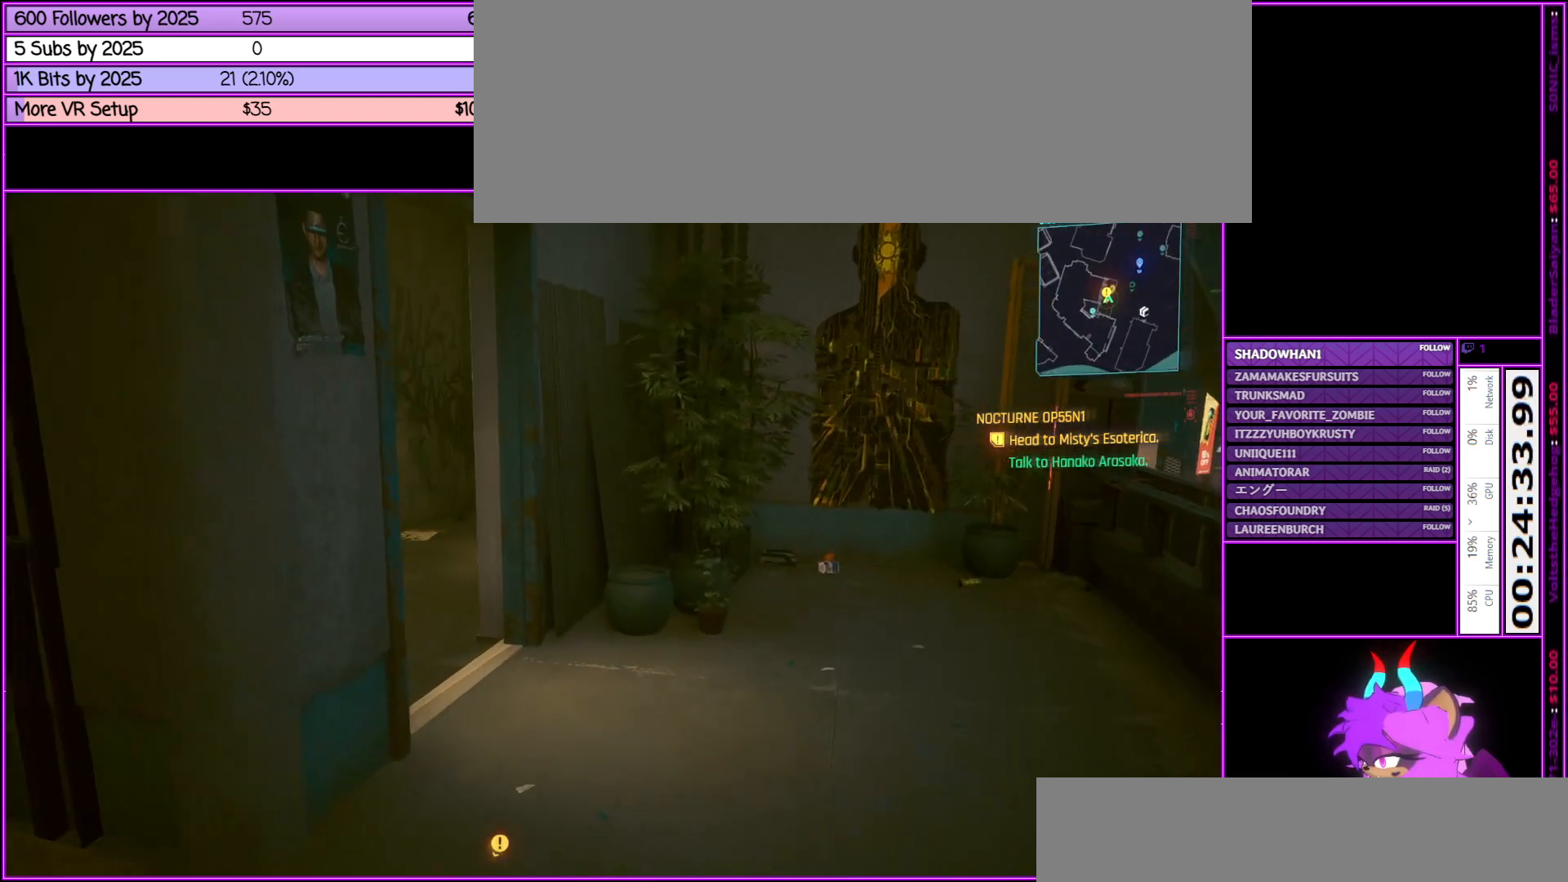
{"keys": ["w"], "mouse": [], "events": []}
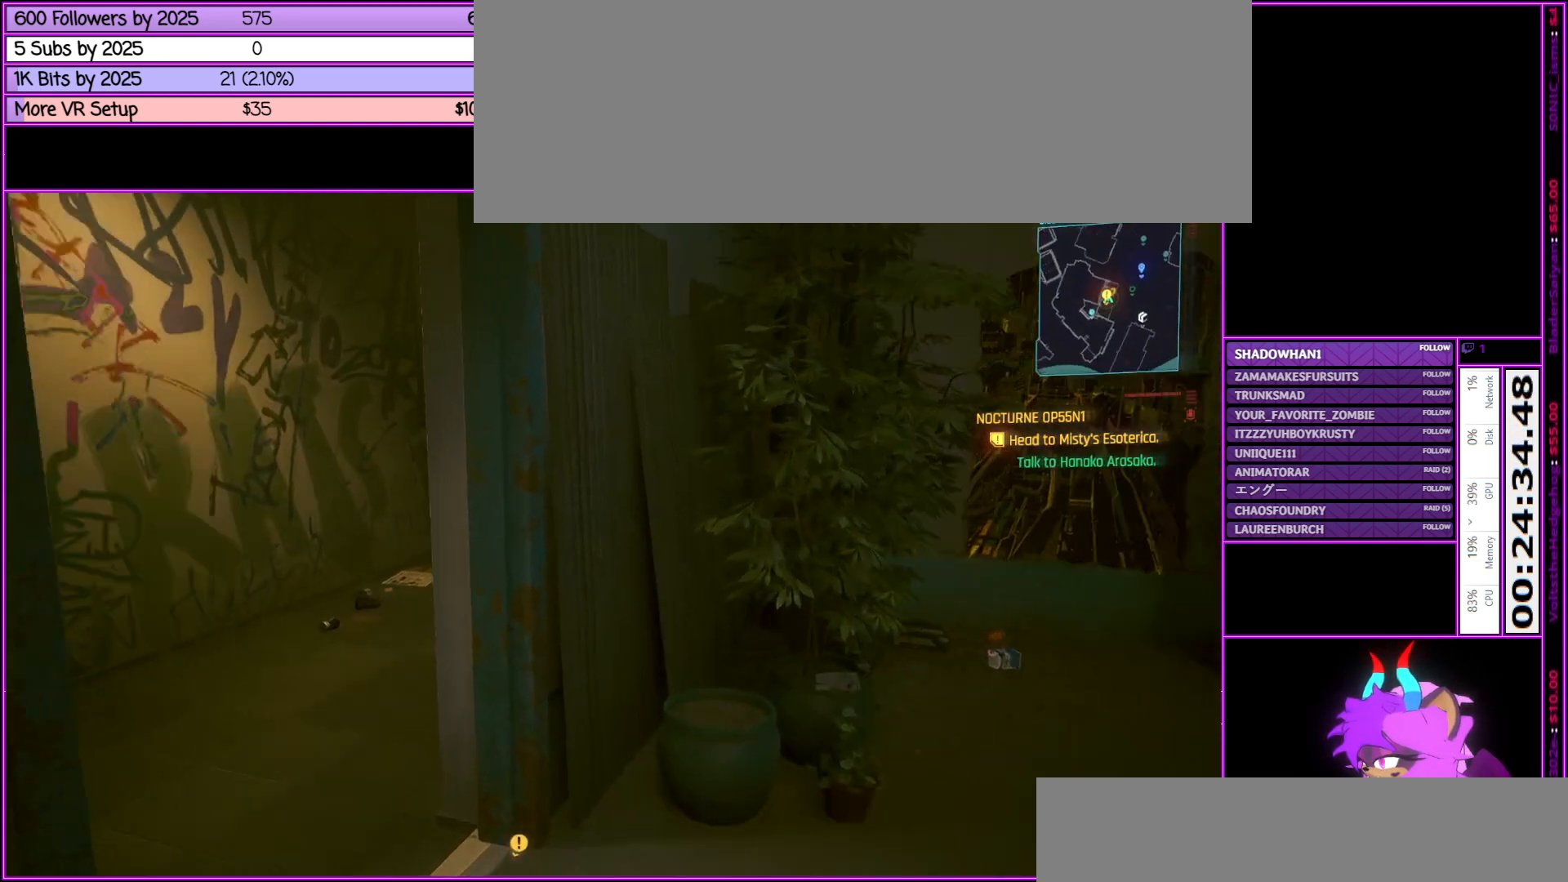
{"keys": ["a", "w"], "mouse": [], "events": [[367, "a", "down"]]}
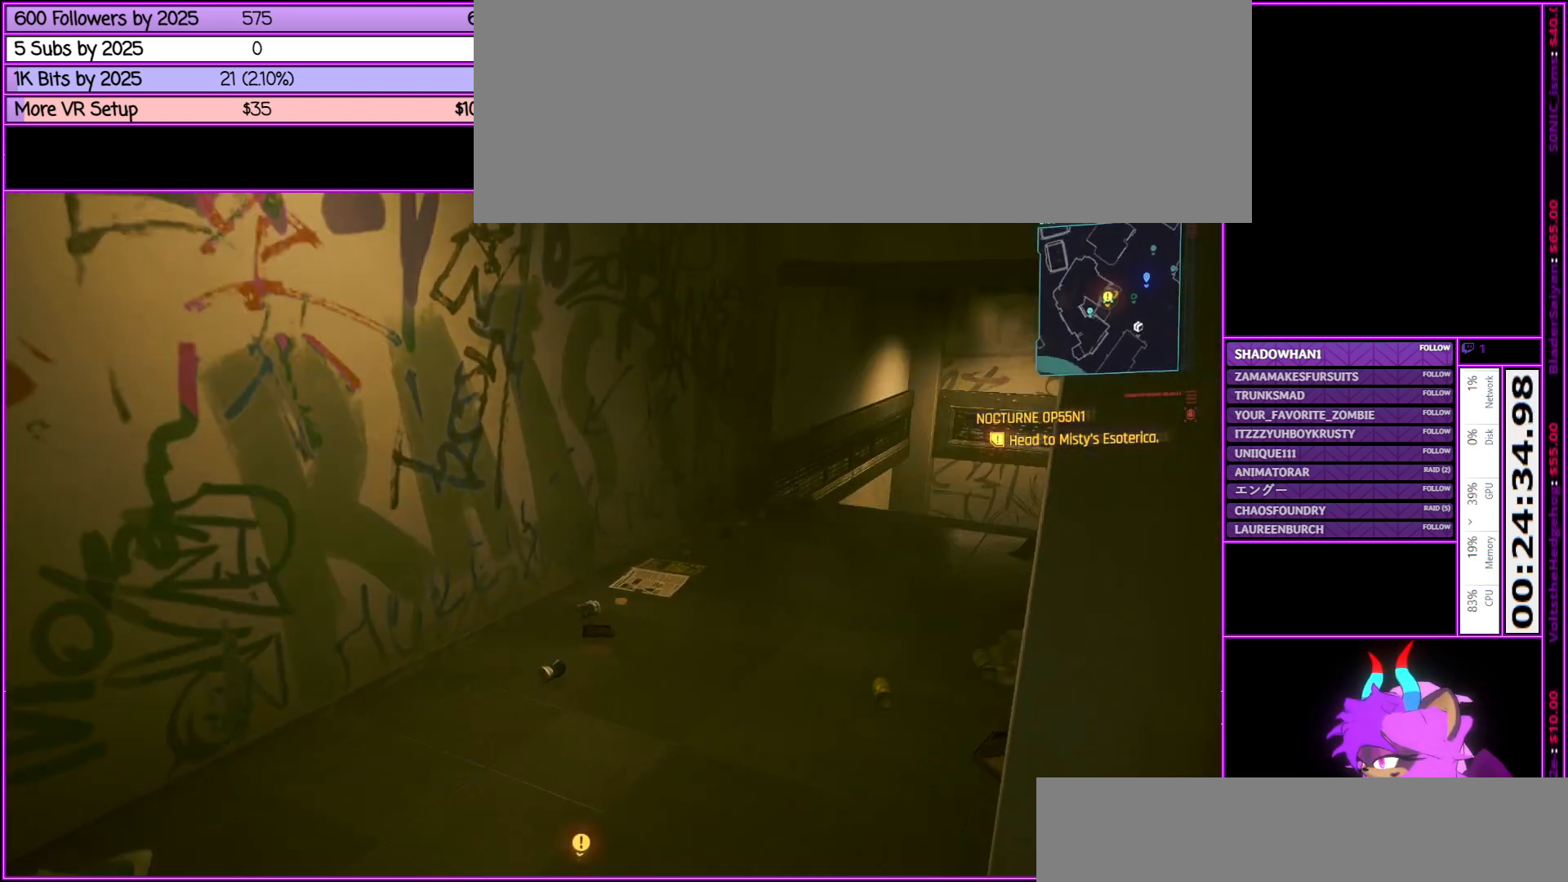
{"keys": ["w"], "mouse": [], "events": [[483, "a", "up"]]}
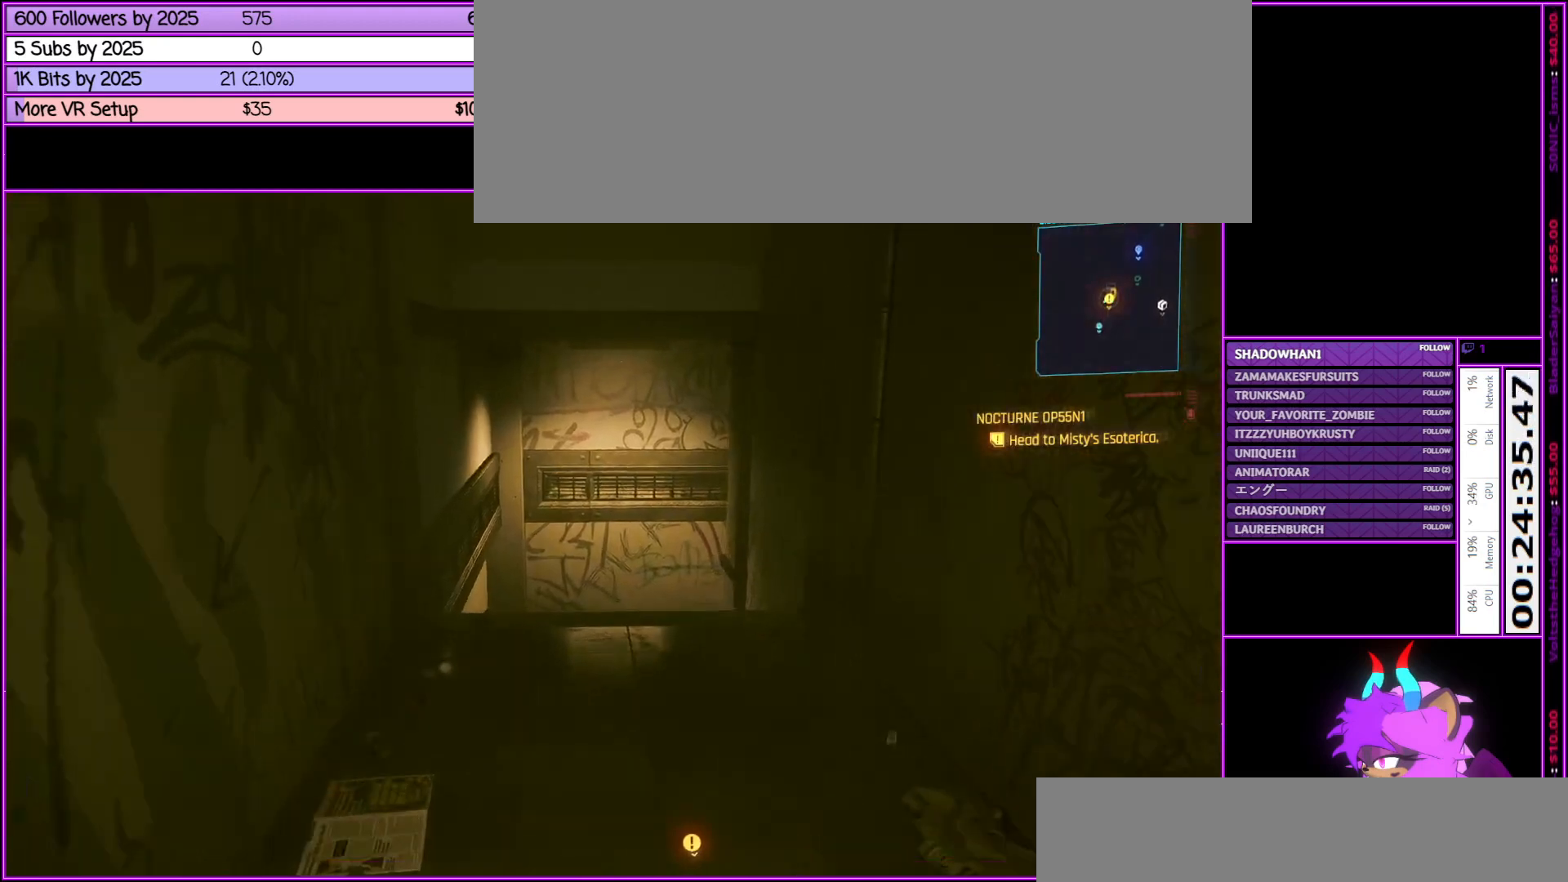
{"keys": ["w"], "mouse": [], "events": []}
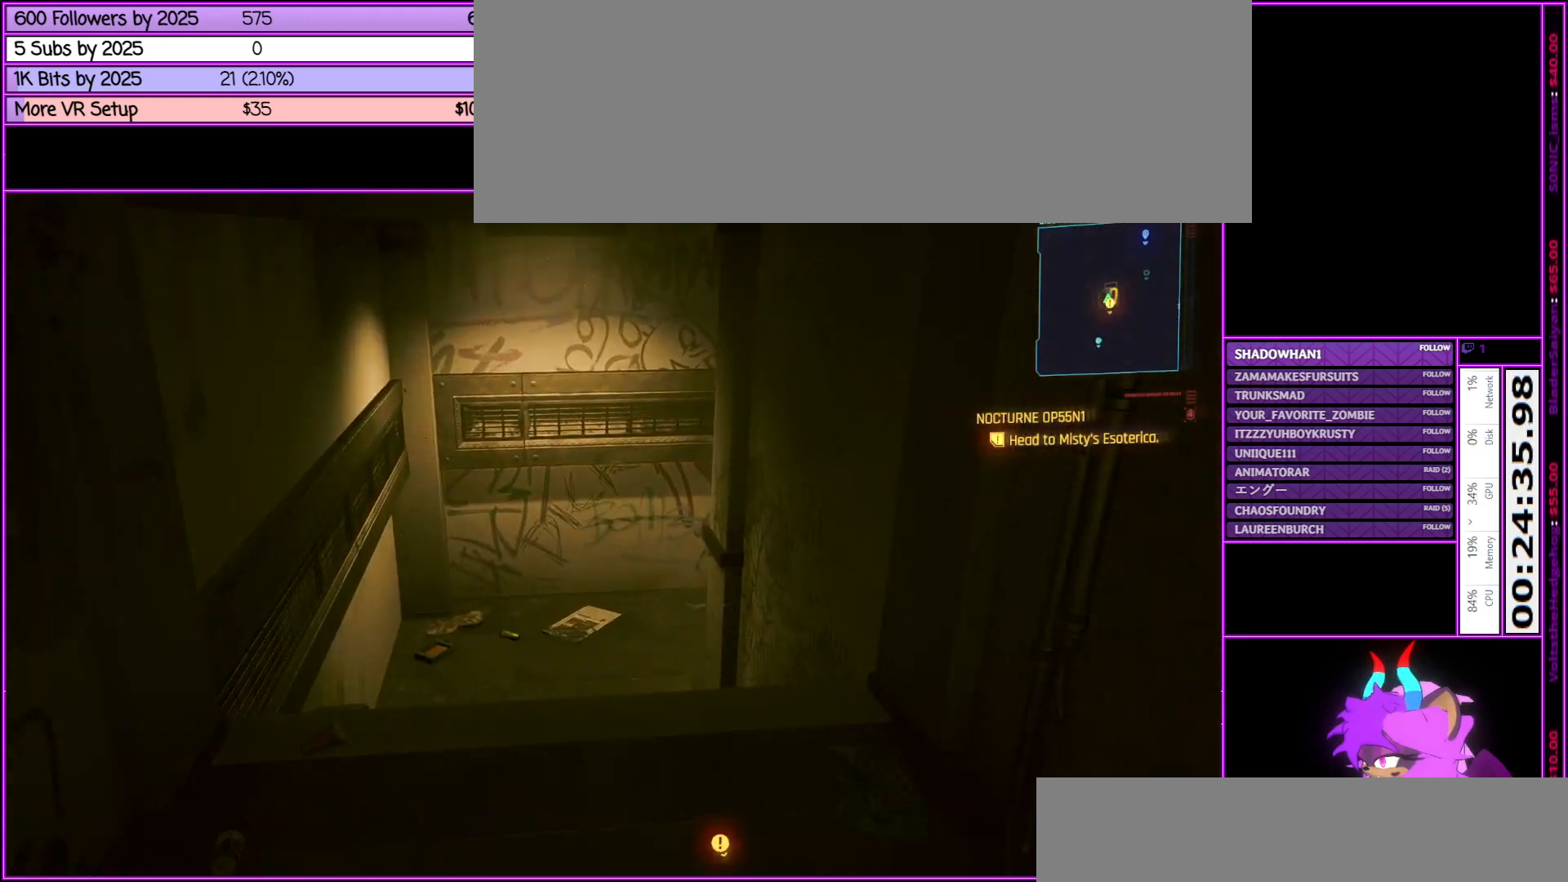
{"keys": ["a", "w"], "mouse": [], "events": [[367, "a", "down"]]}
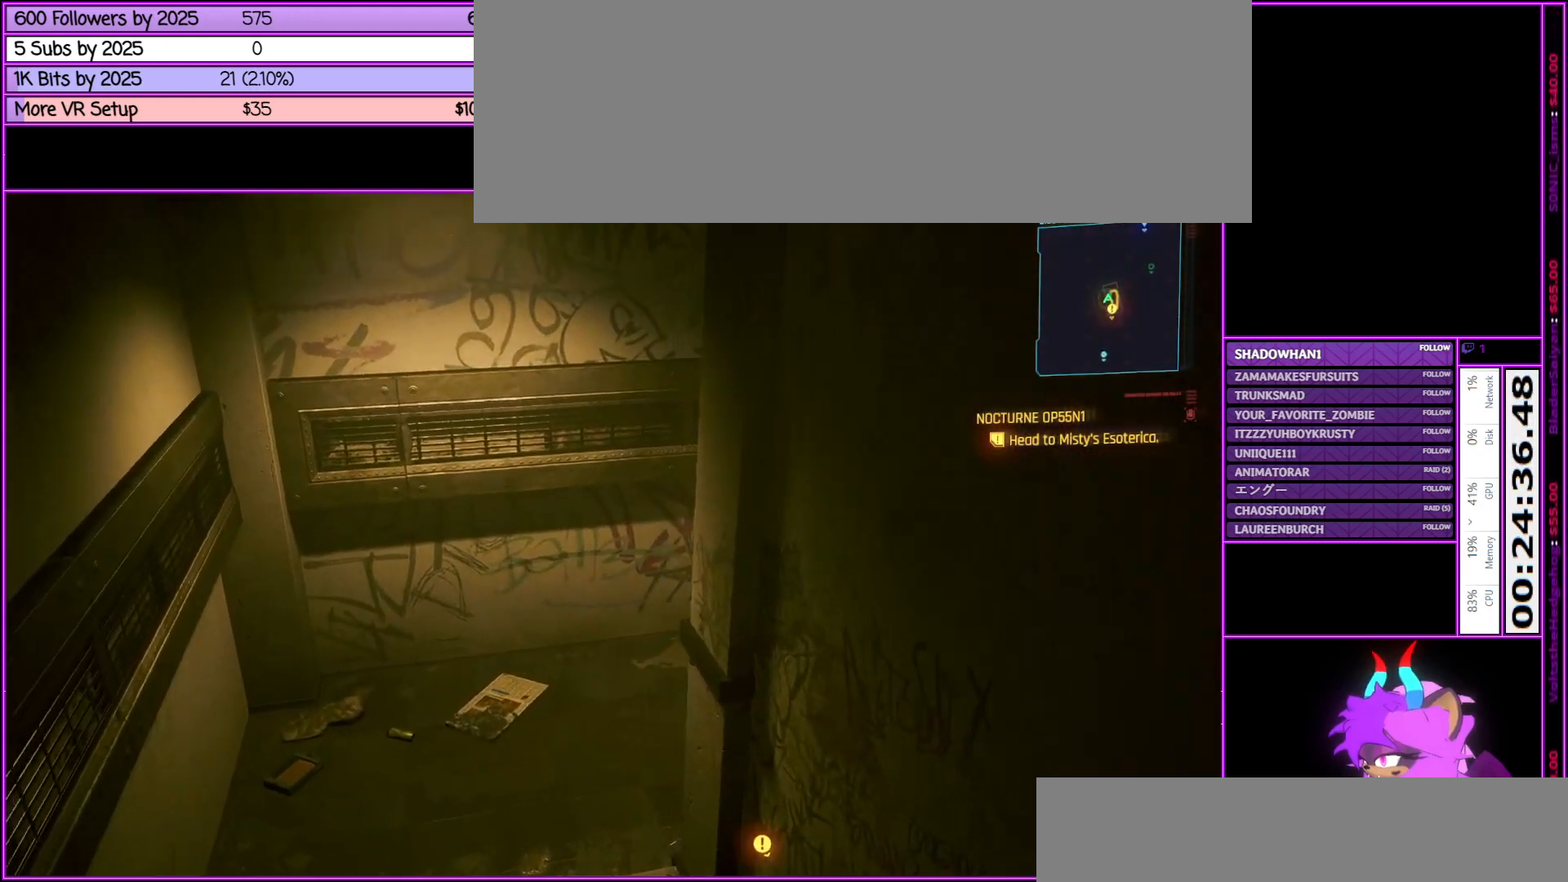
{"keys": ["a", "w"], "mouse": [], "events": [[183, "a", "up"], [417, "a", "down"]]}
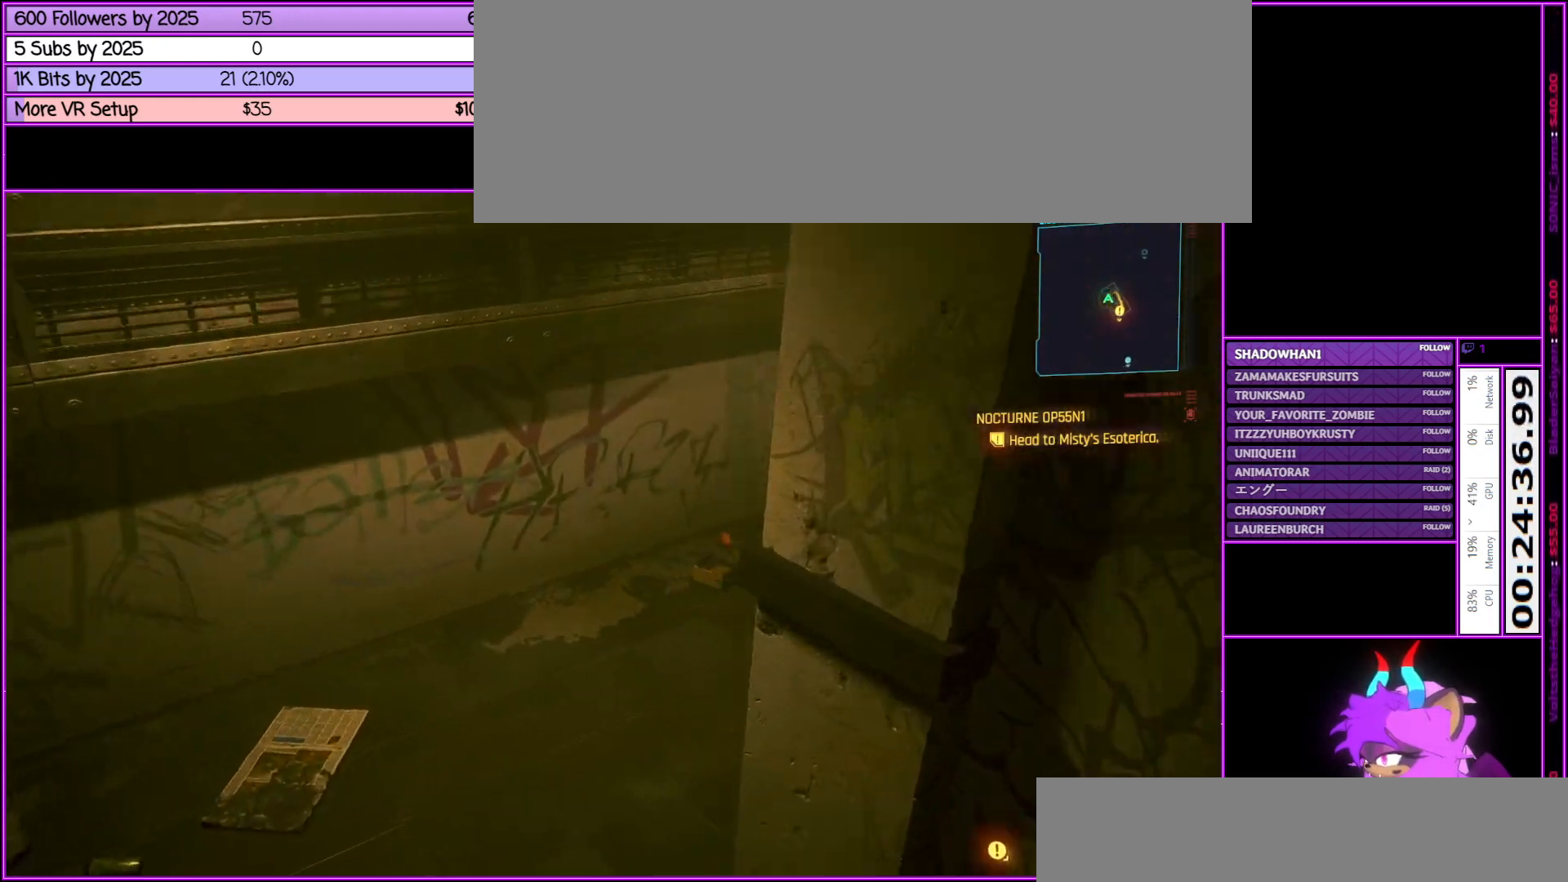
{"keys": ["a", "w"], "mouse": [], "events": []}
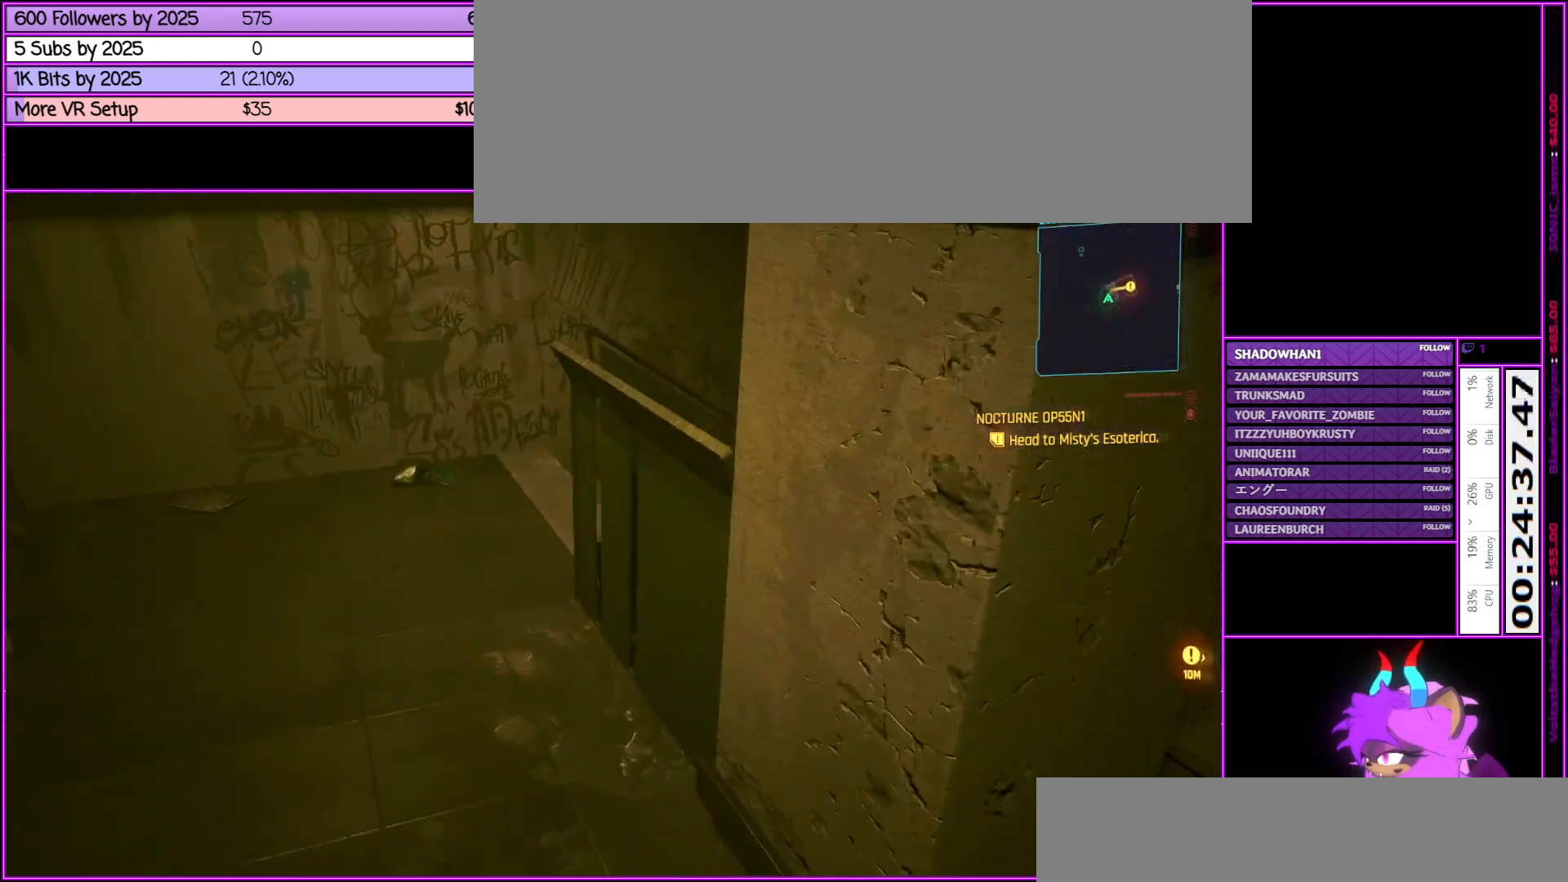
{"keys": ["a", "w"], "mouse": [], "events": []}
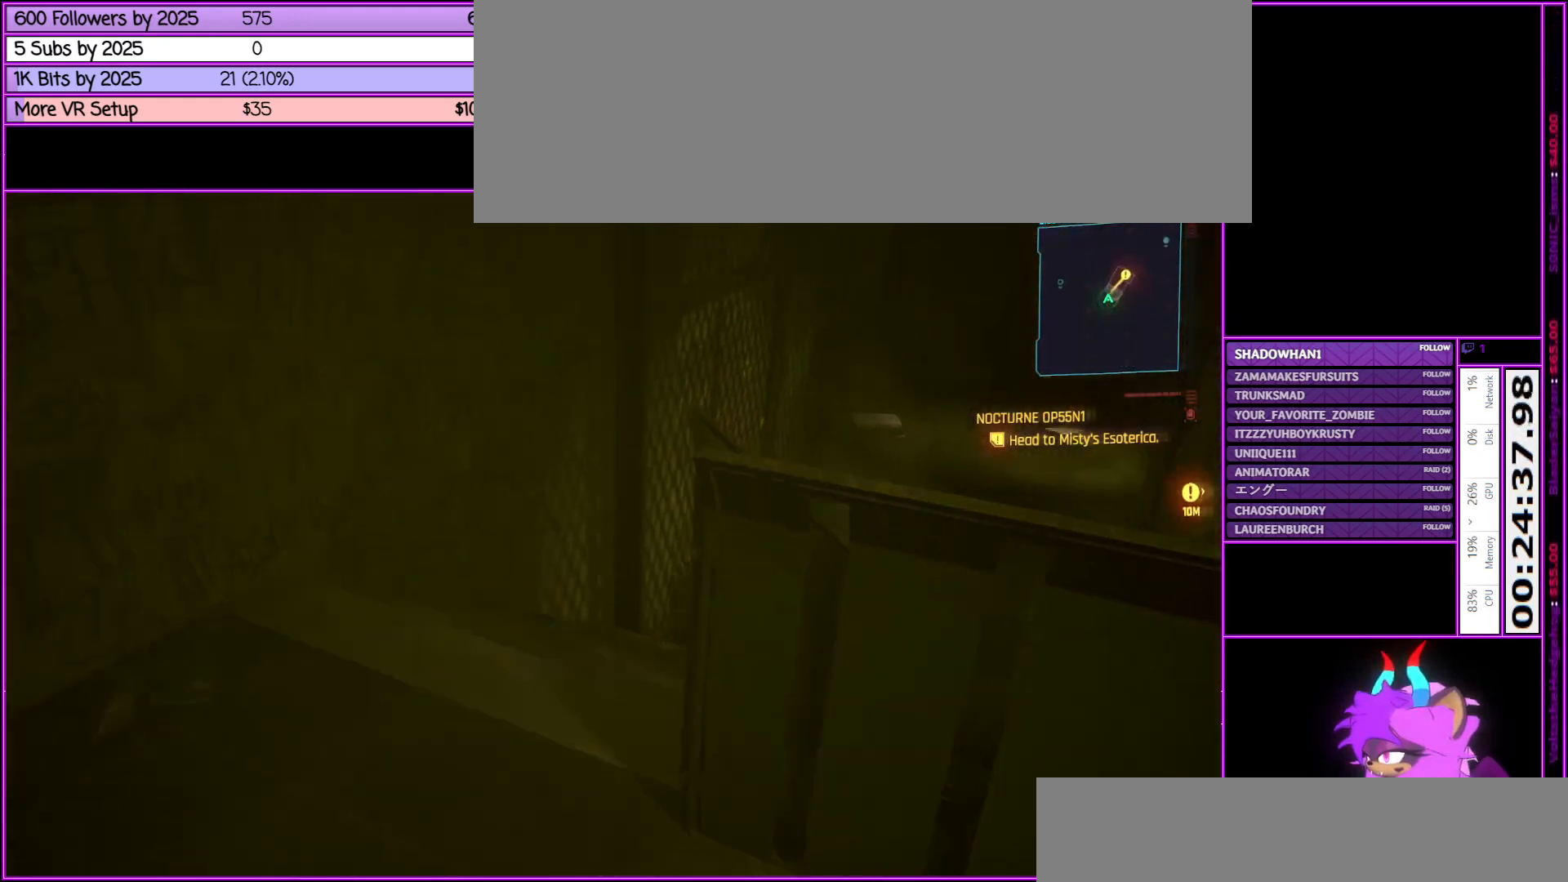
{"keys": ["w"], "mouse": [], "events": [[483, "a", "up"]]}
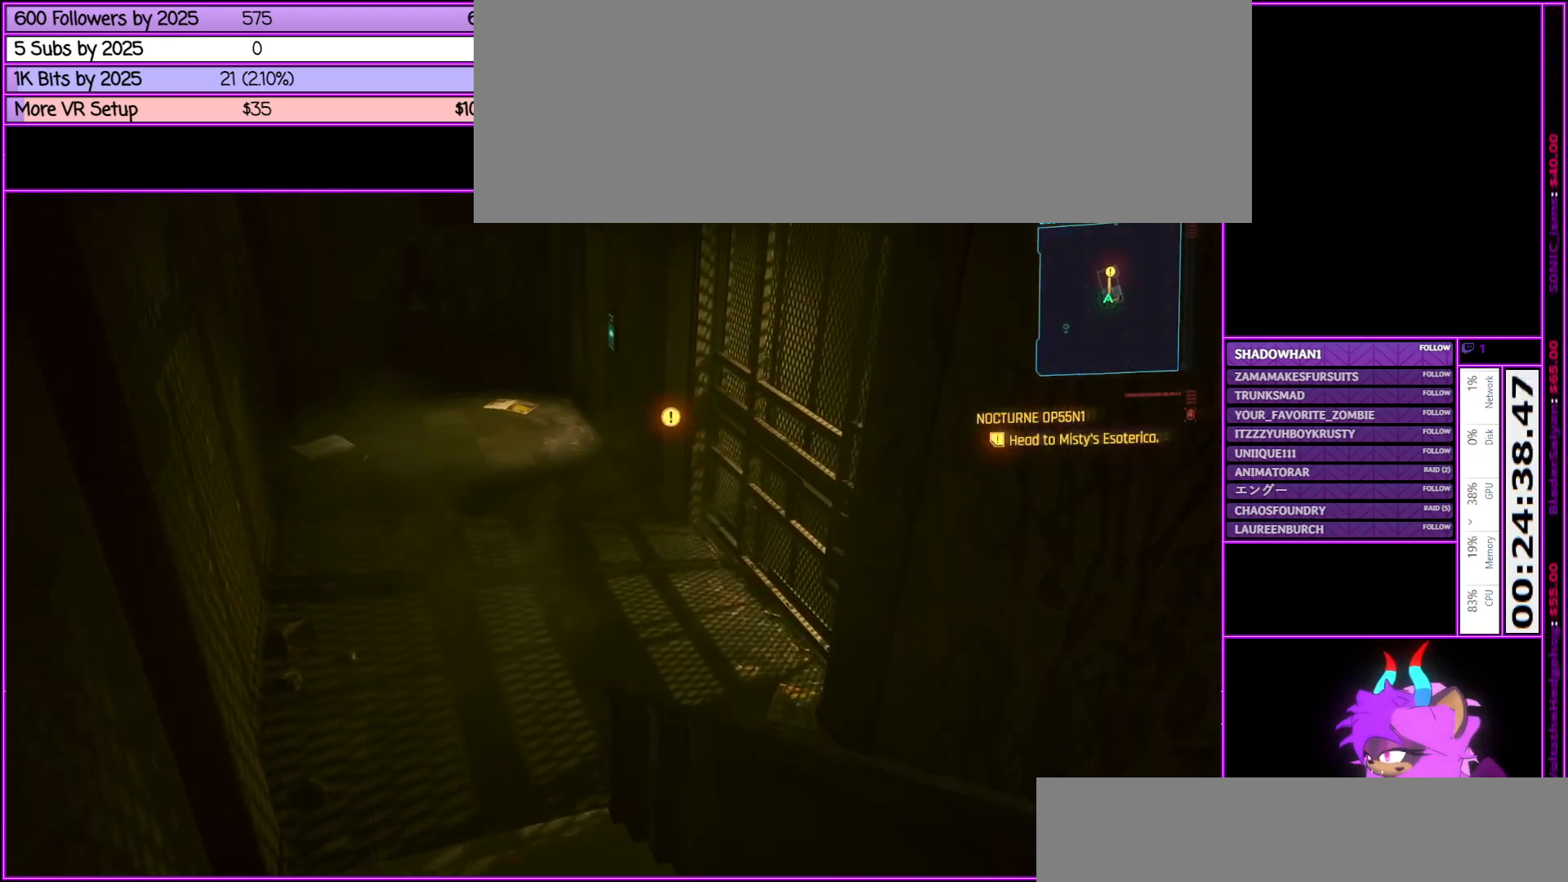
{"keys": ["a", "w"], "mouse": [], "events": [[300, "a", "down"]]}
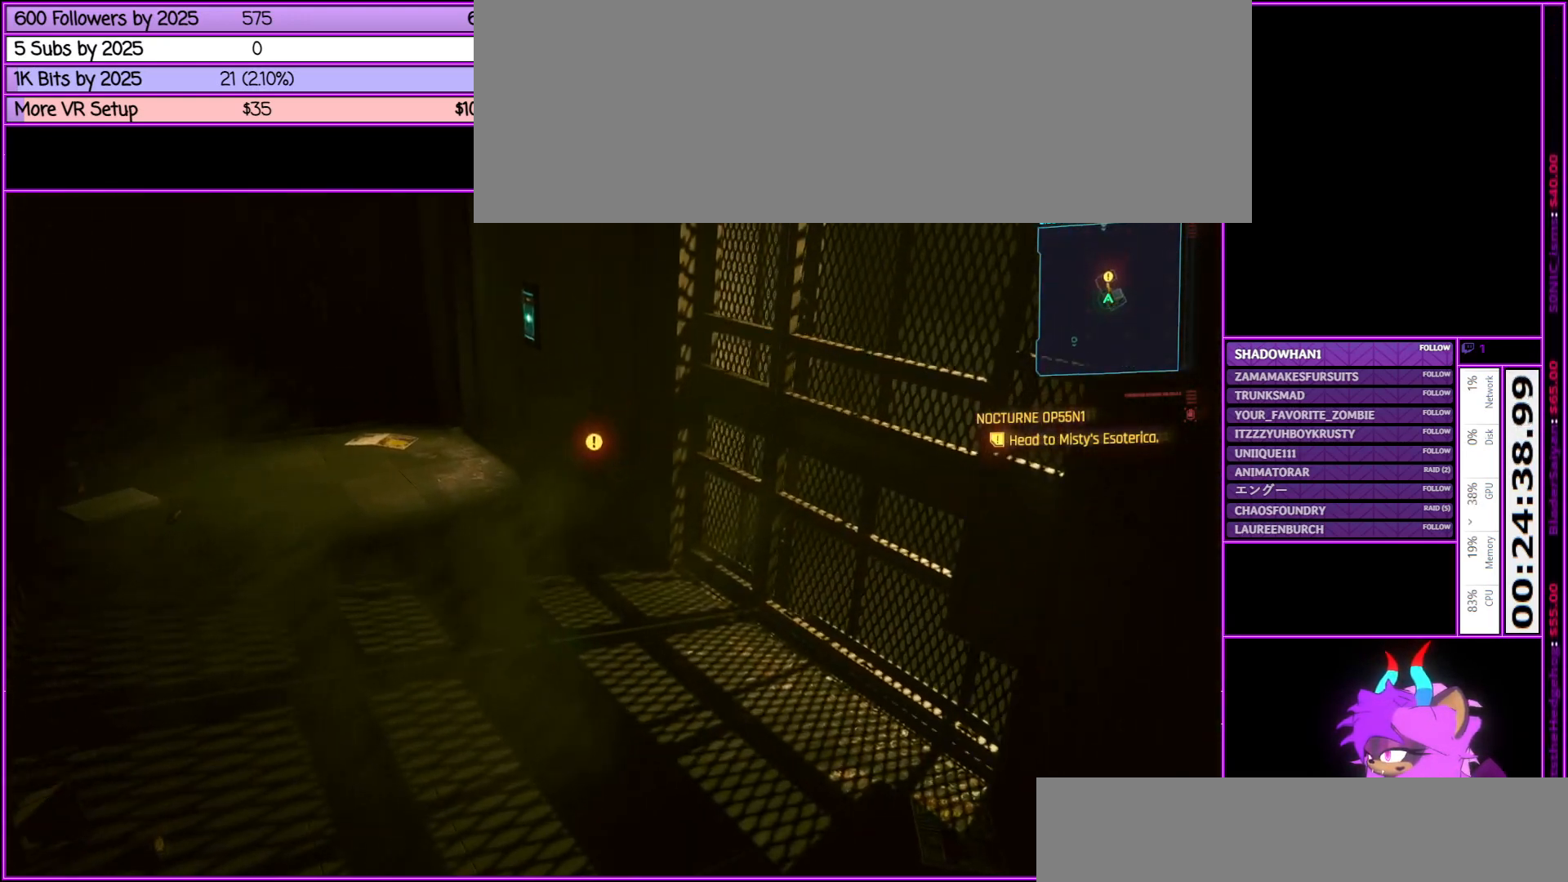
{"keys": ["w"], "mouse": [], "events": [[467, "a", "up"]]}
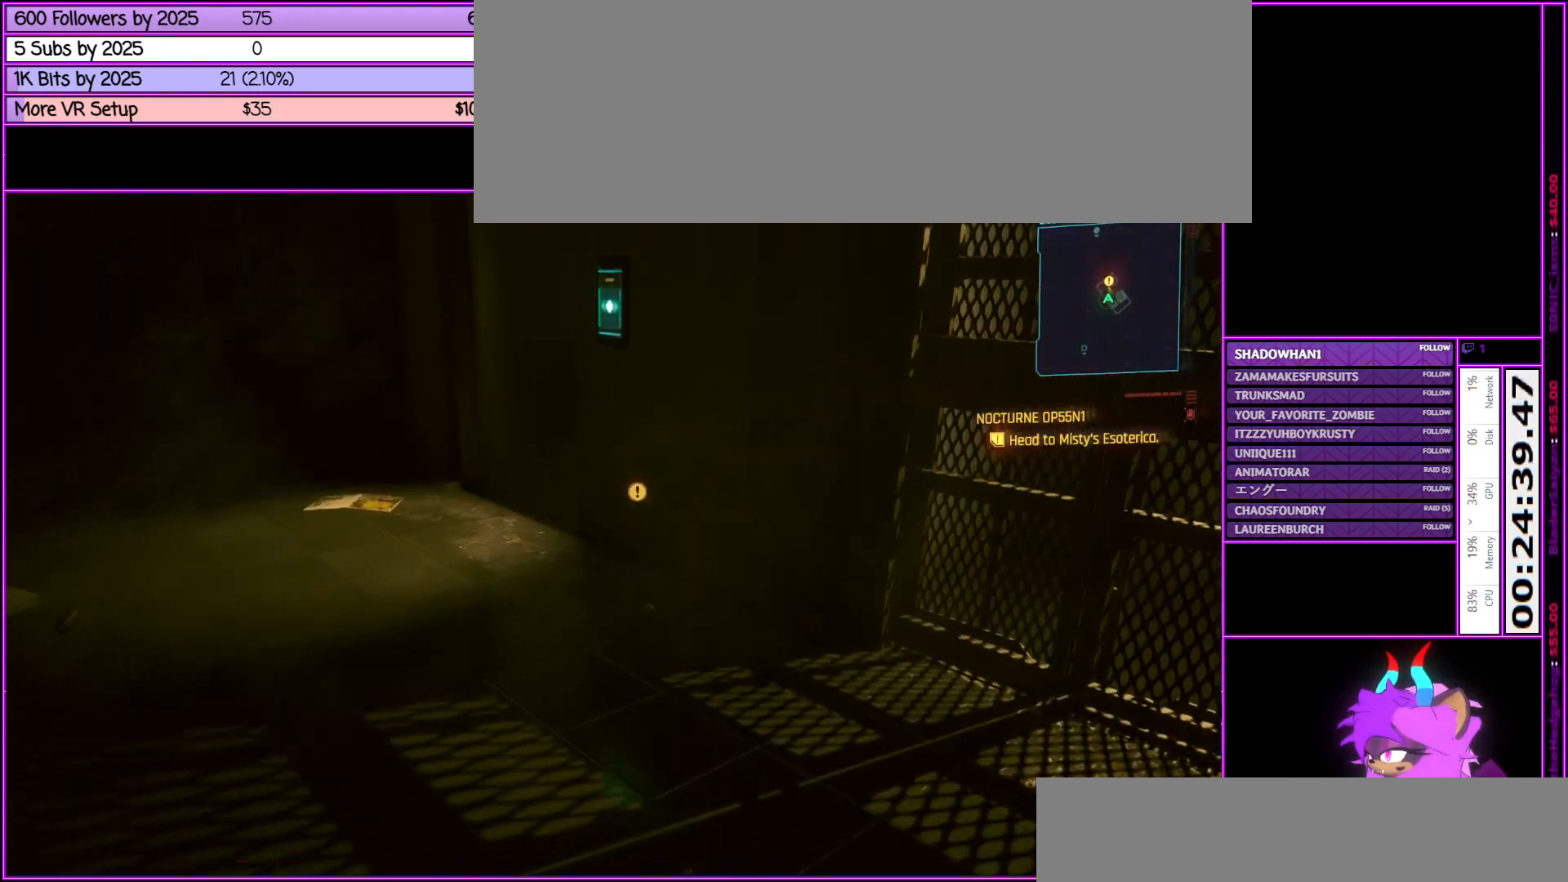
{"keys": ["a", "w"], "mouse": [], "events": [[283, "a", "down"]]}
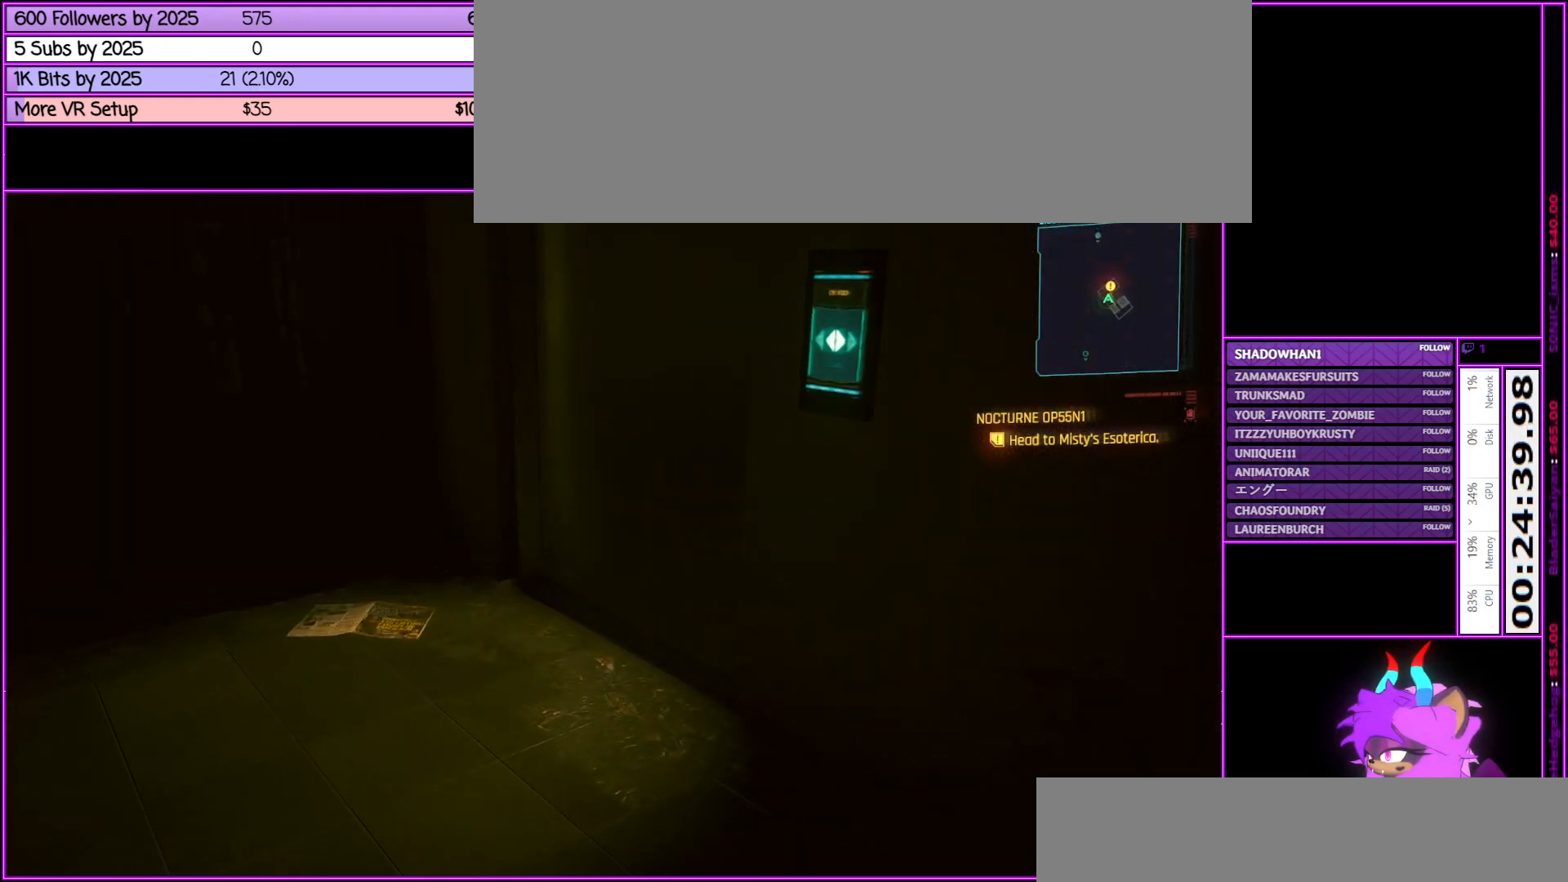
{"keys": [], "mouse": [], "events": [[17, "a", "up"], [350, "w", "up"]]}
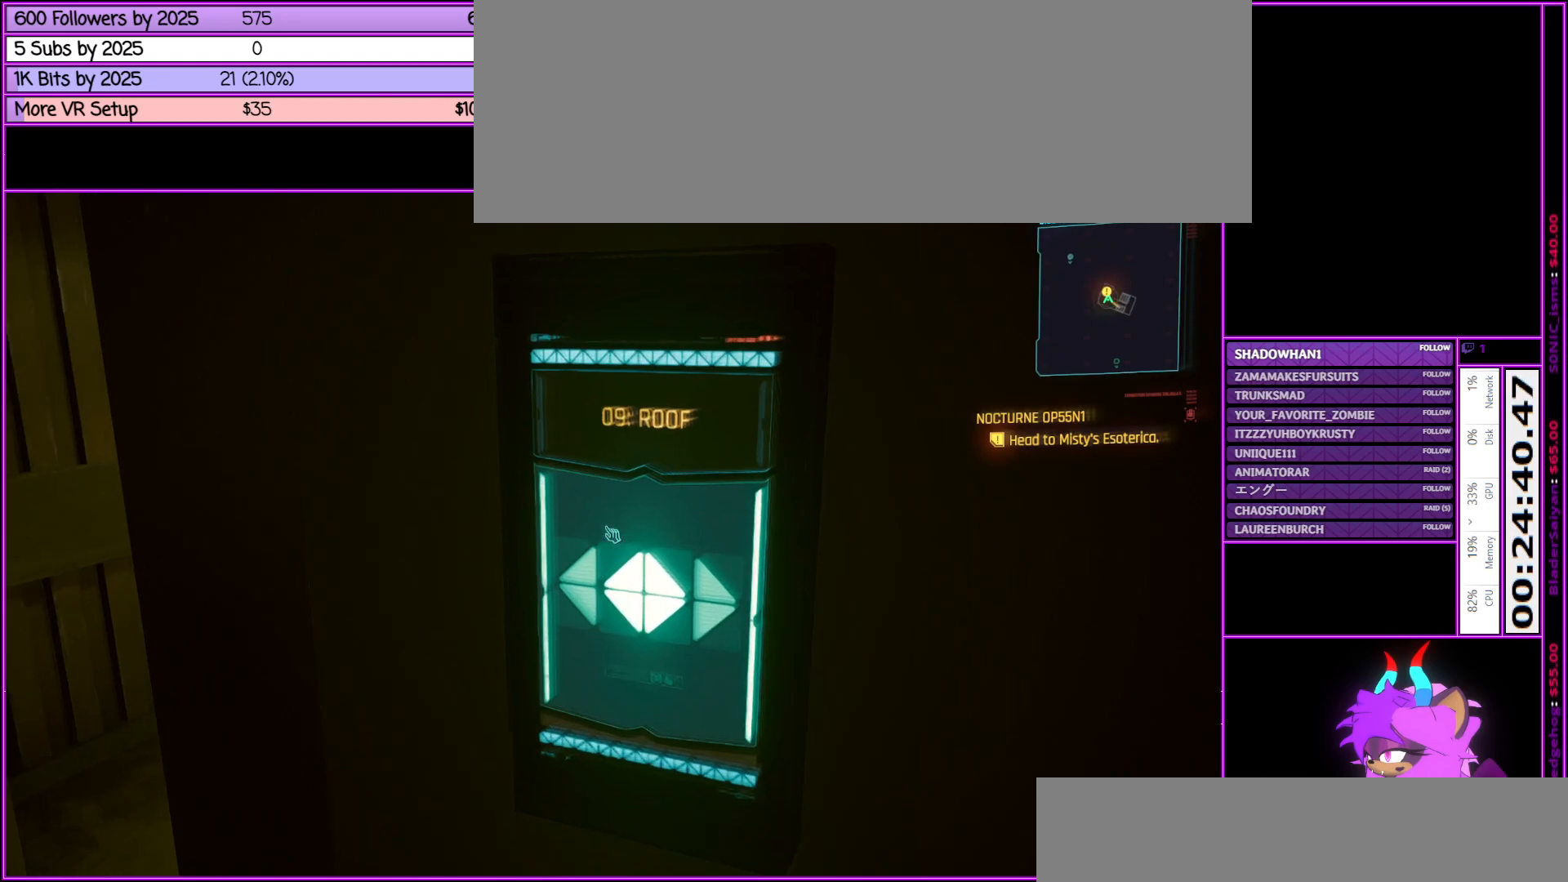
{"keys": ["a"], "mouse": [], "events": [[400, "a", "down"]]}
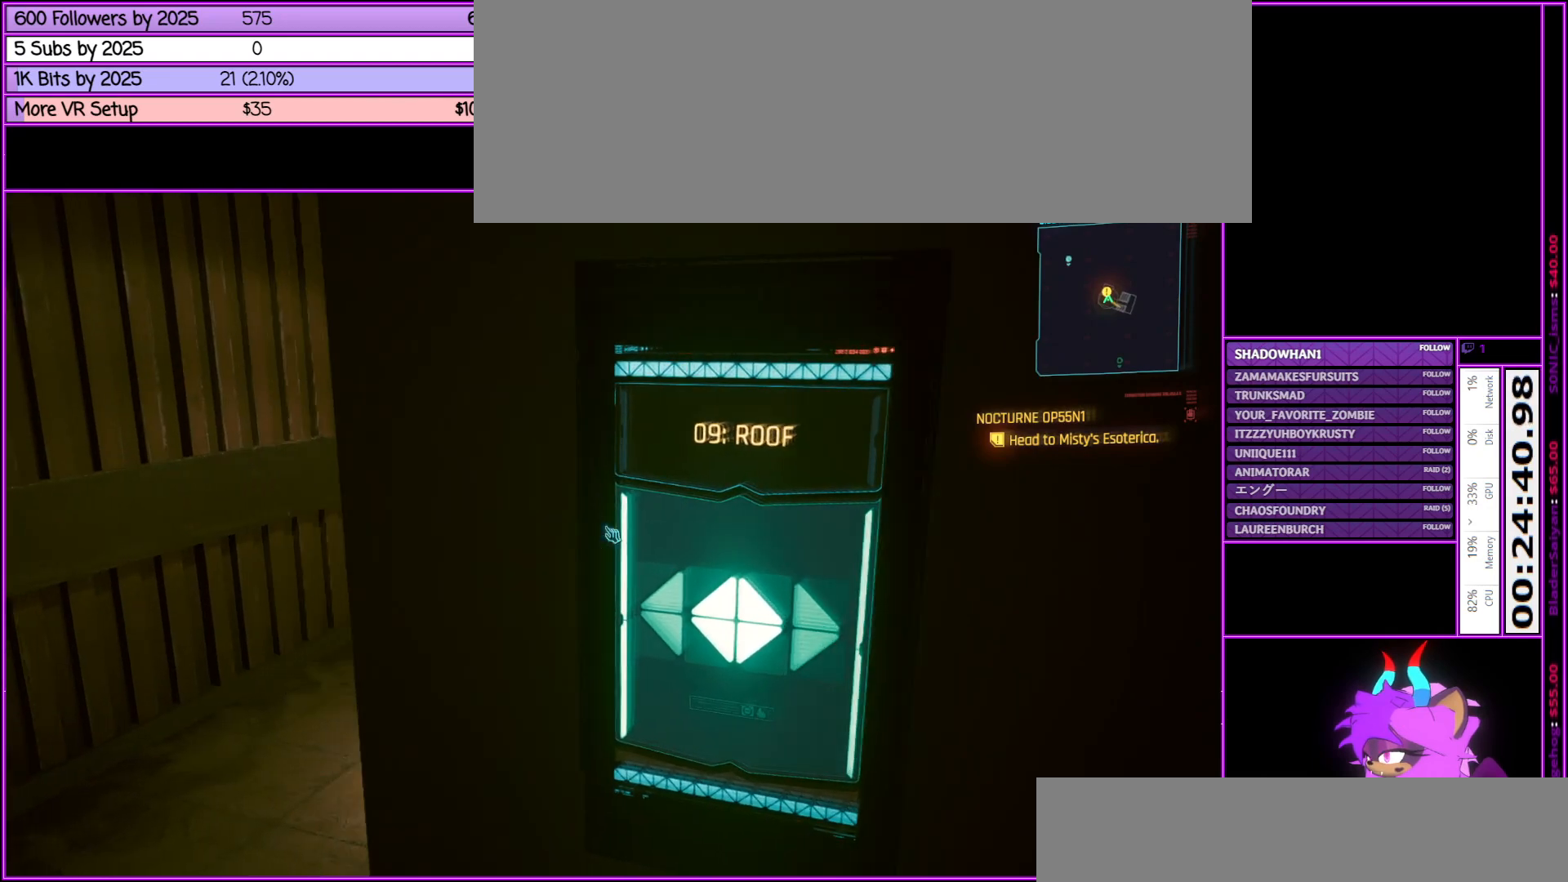
{"keys": ["w"], "mouse": [], "events": [[150, "w", "down"], [283, "a", "up"]]}
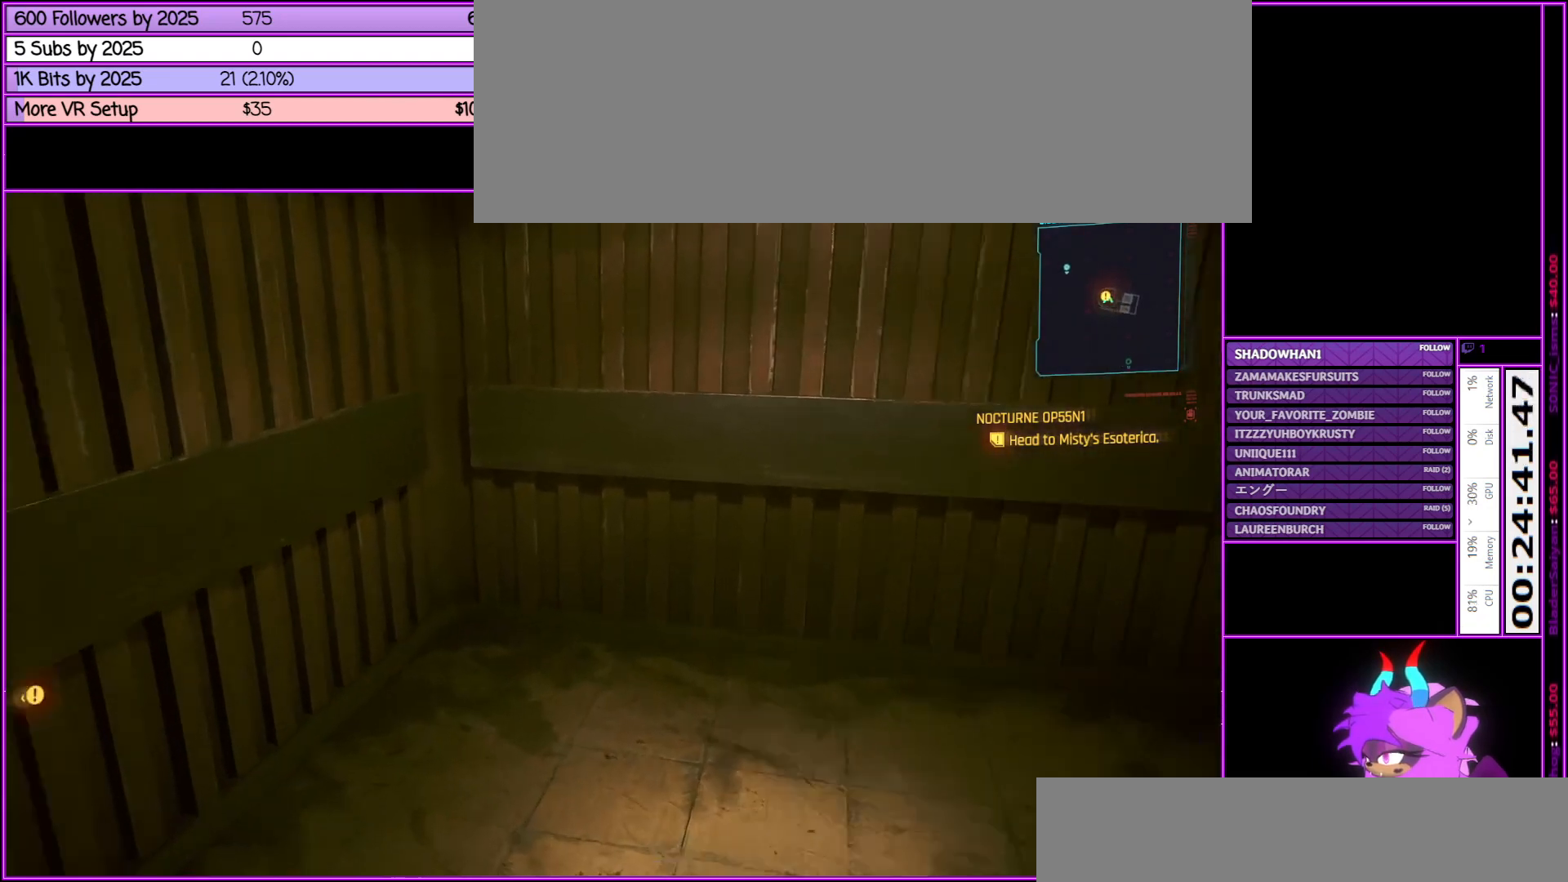
{"keys": [], "mouse": [], "events": [[67, "d", "down"], [150, "w", "up"], [300, "d", "up"]]}
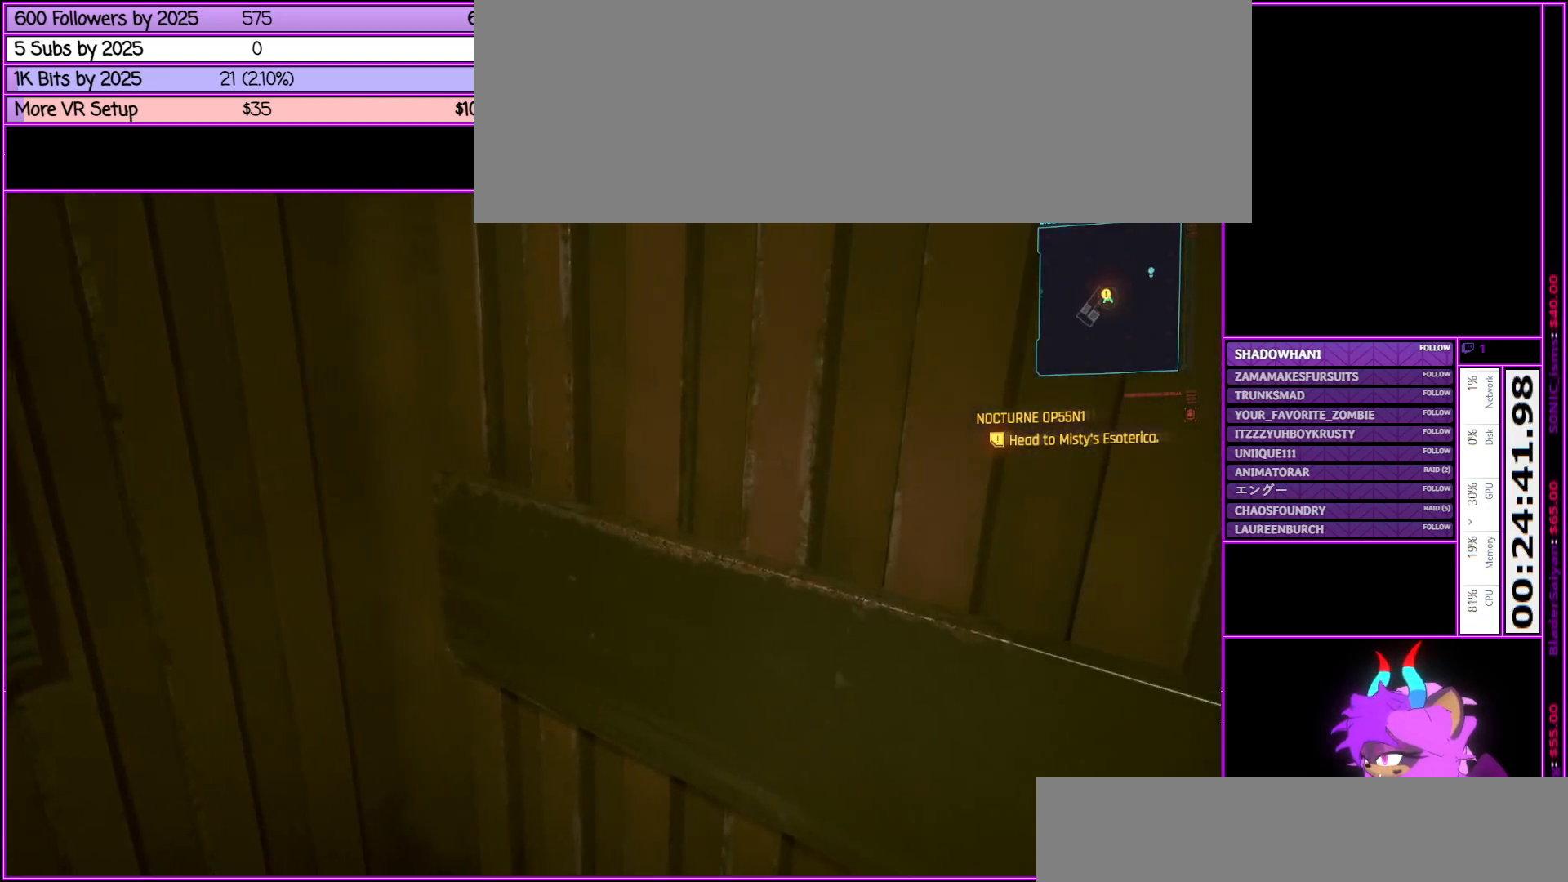
{"keys": [], "mouse": [], "events": [[83, "w", "down"], [217, "w", "up"]]}
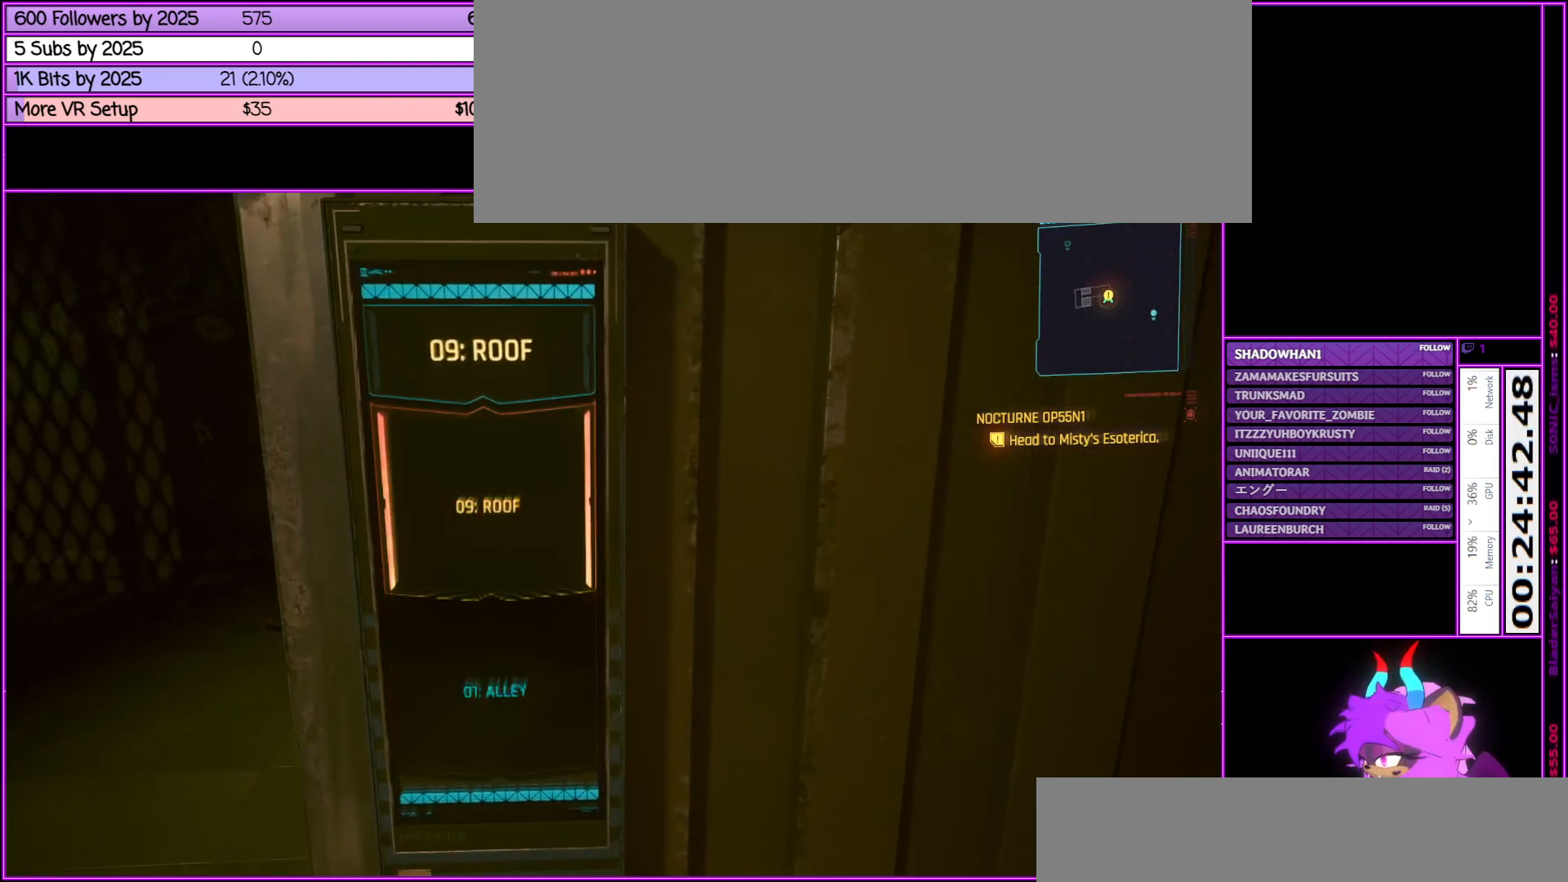
{"keys": [], "mouse": [], "events": []}
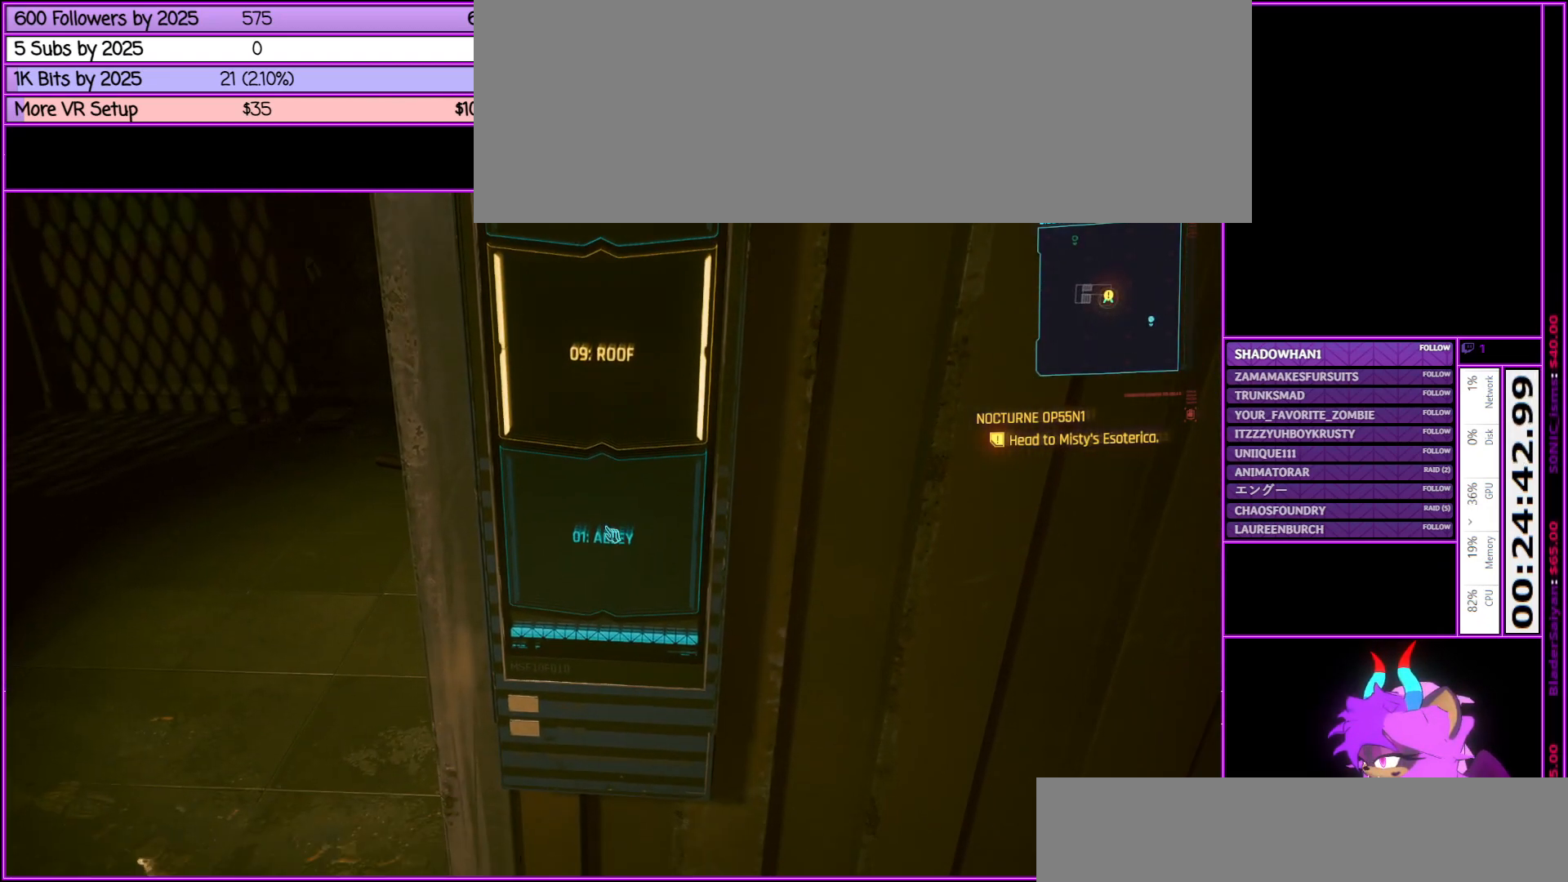
{"keys": [], "mouse": [], "events": [[67, "f", "down"], [217, "f", "up"]]}
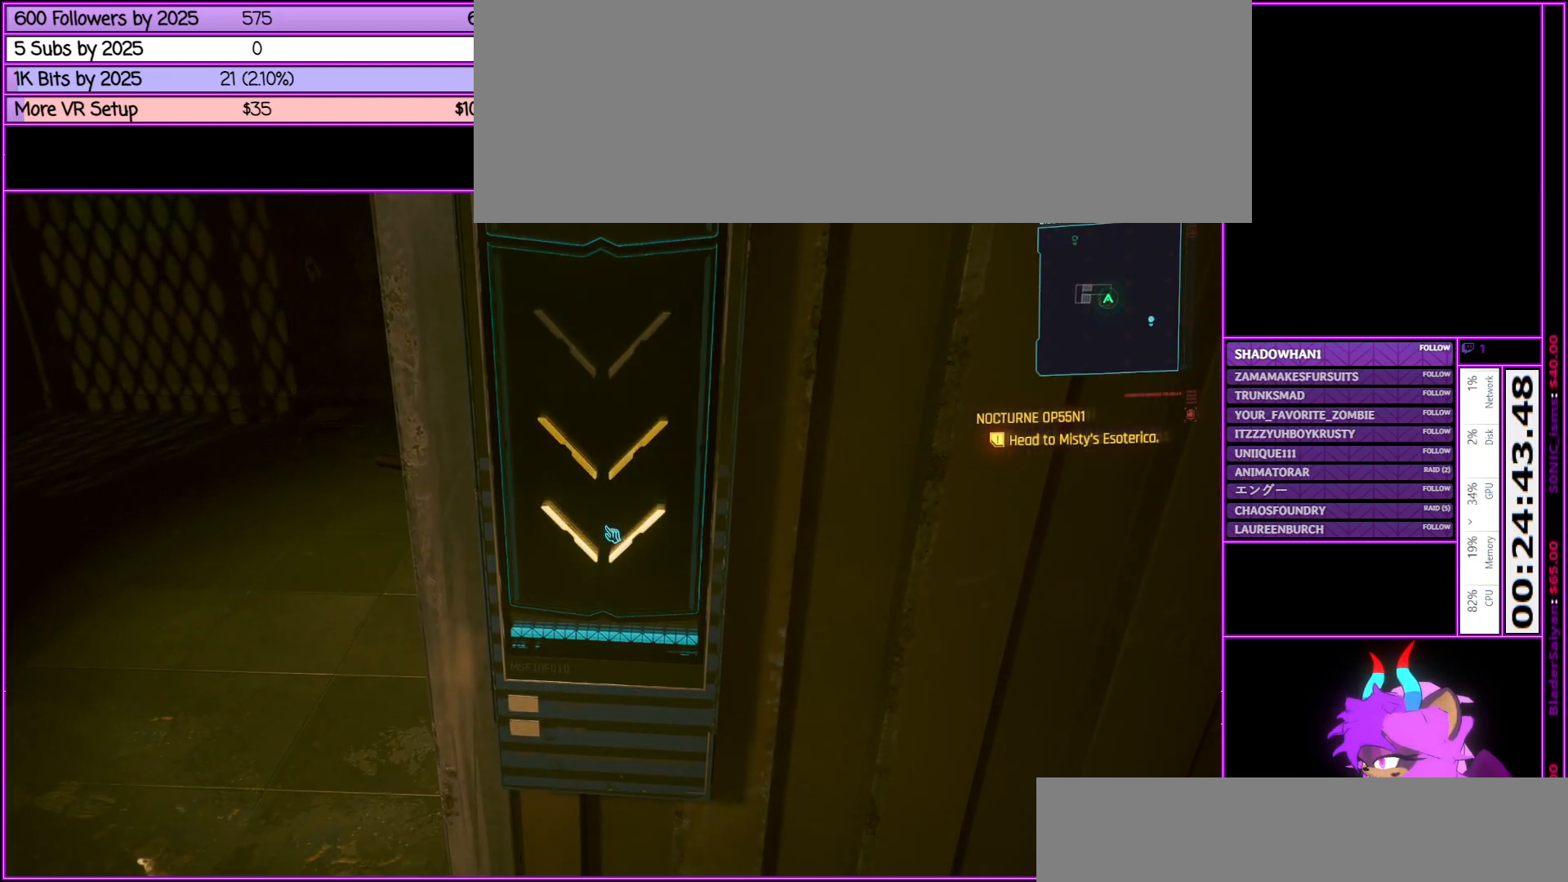
{"keys": [], "mouse": [], "events": []}